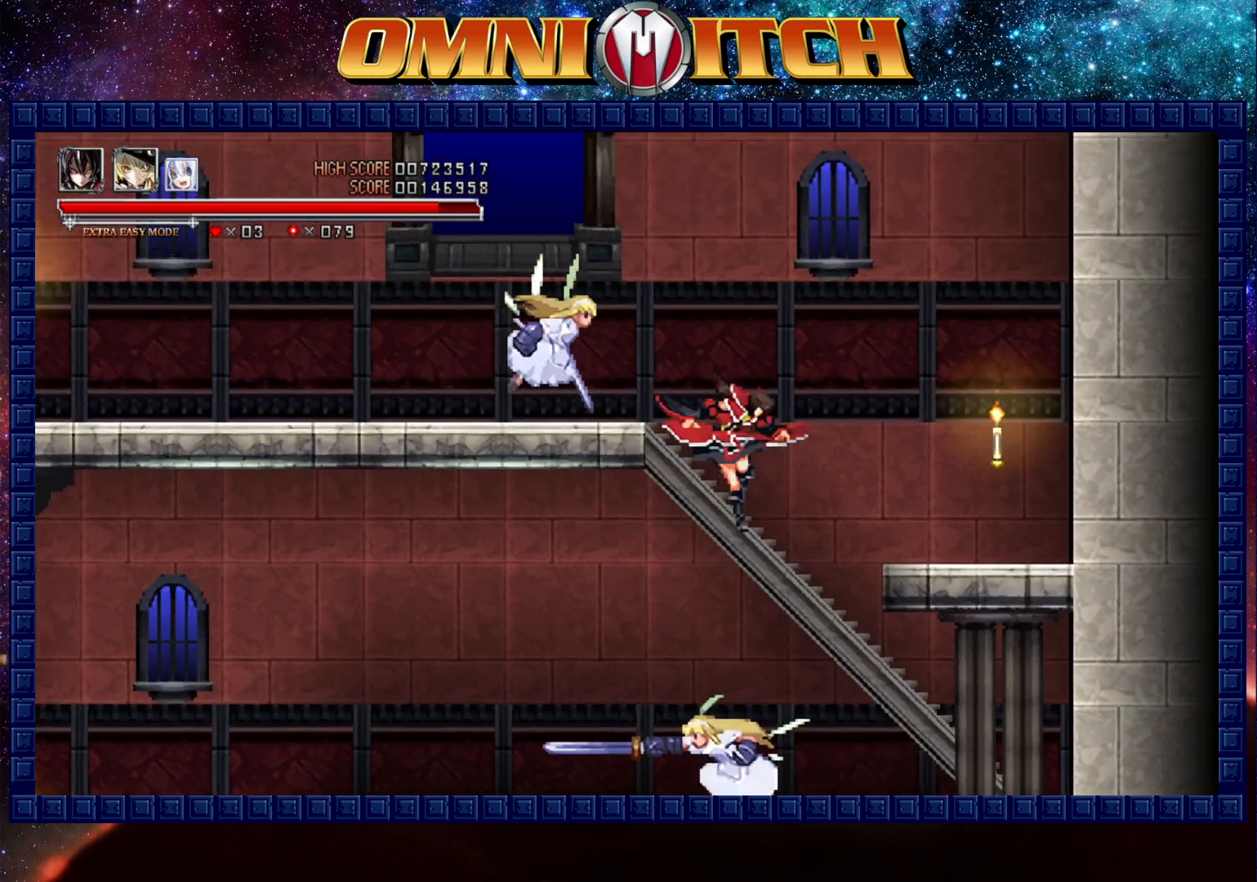
Gameplay with a controller (Xbox layout); each line is a JSON object with the inputs held at the frame after it. "button_events" lists button changes between this image and that frame as [ms after this image, input, new state], when the widget could be followed in between (sticks are given only as held states). Not read: R3 right_stick.
{"buttons": ["DPAD_UP", "DPAD_LEFT"], "left_stick": "center", "button_events": [[167, "B", "up"], [267, "DPAD_LEFT", "down"]]}
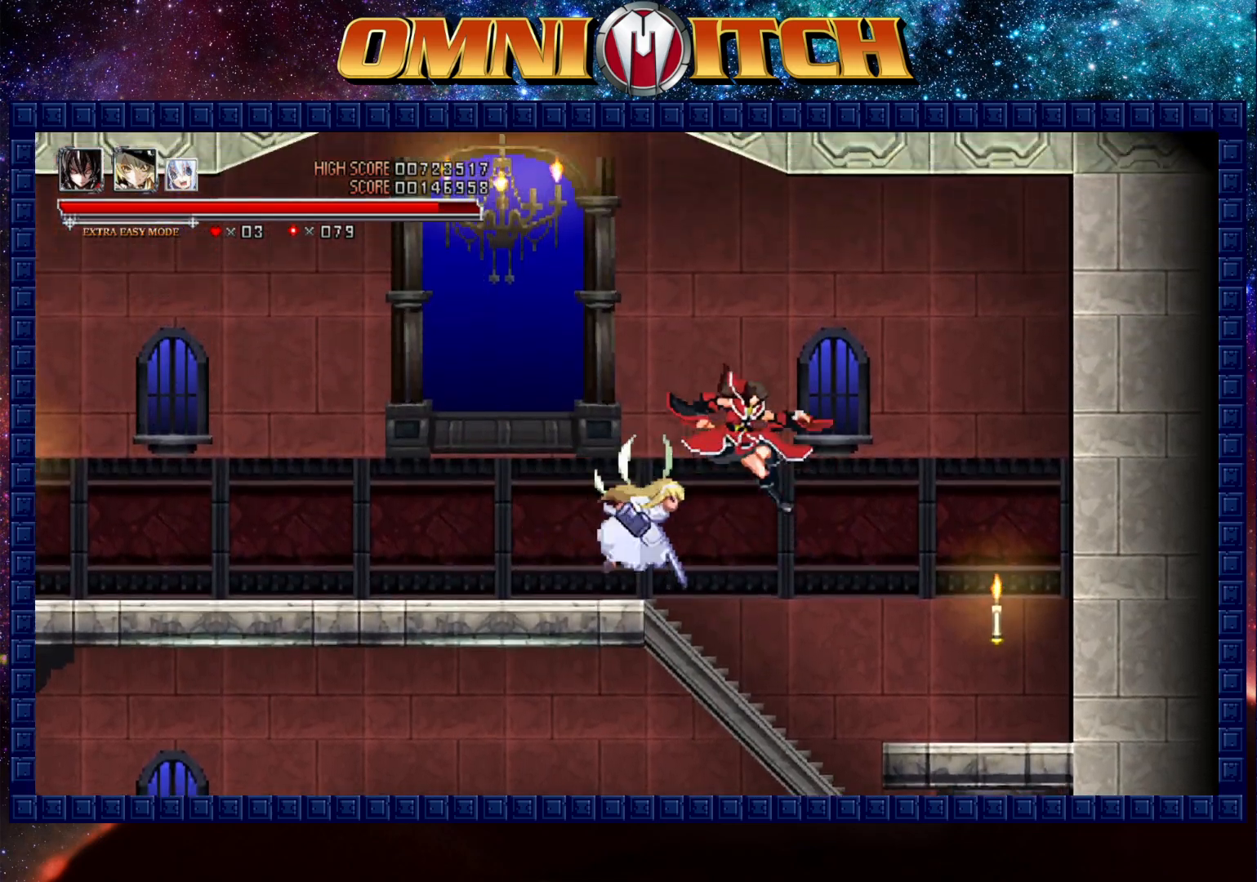
{"buttons": ["B", "DPAD_LEFT"], "left_stick": "center", "button_events": [[383, "B", "down"], [383, "DPAD_UP", "up"]]}
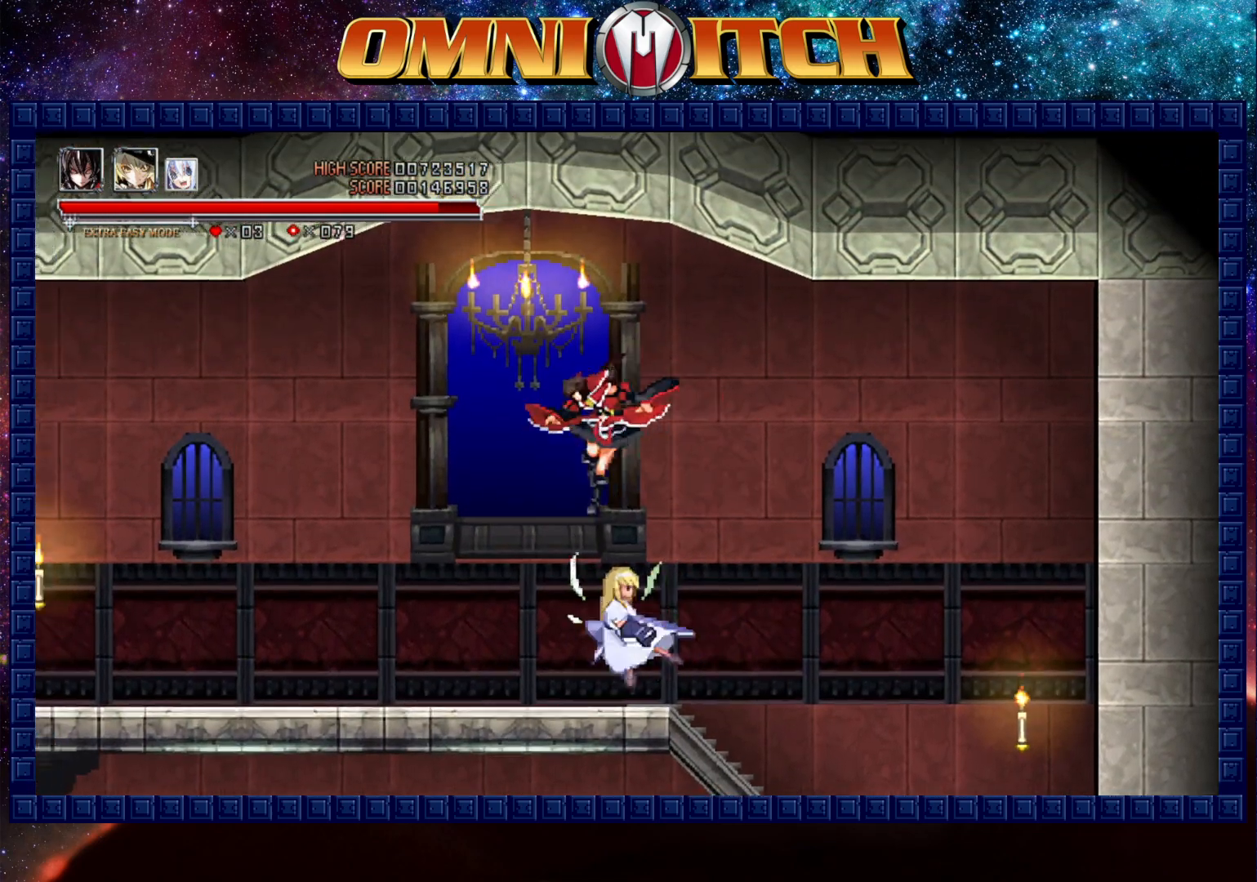
{"buttons": ["R2", "DPAD_LEFT"], "left_stick": "center", "button_events": [[83, "B", "up"], [400, "R2", "down"]]}
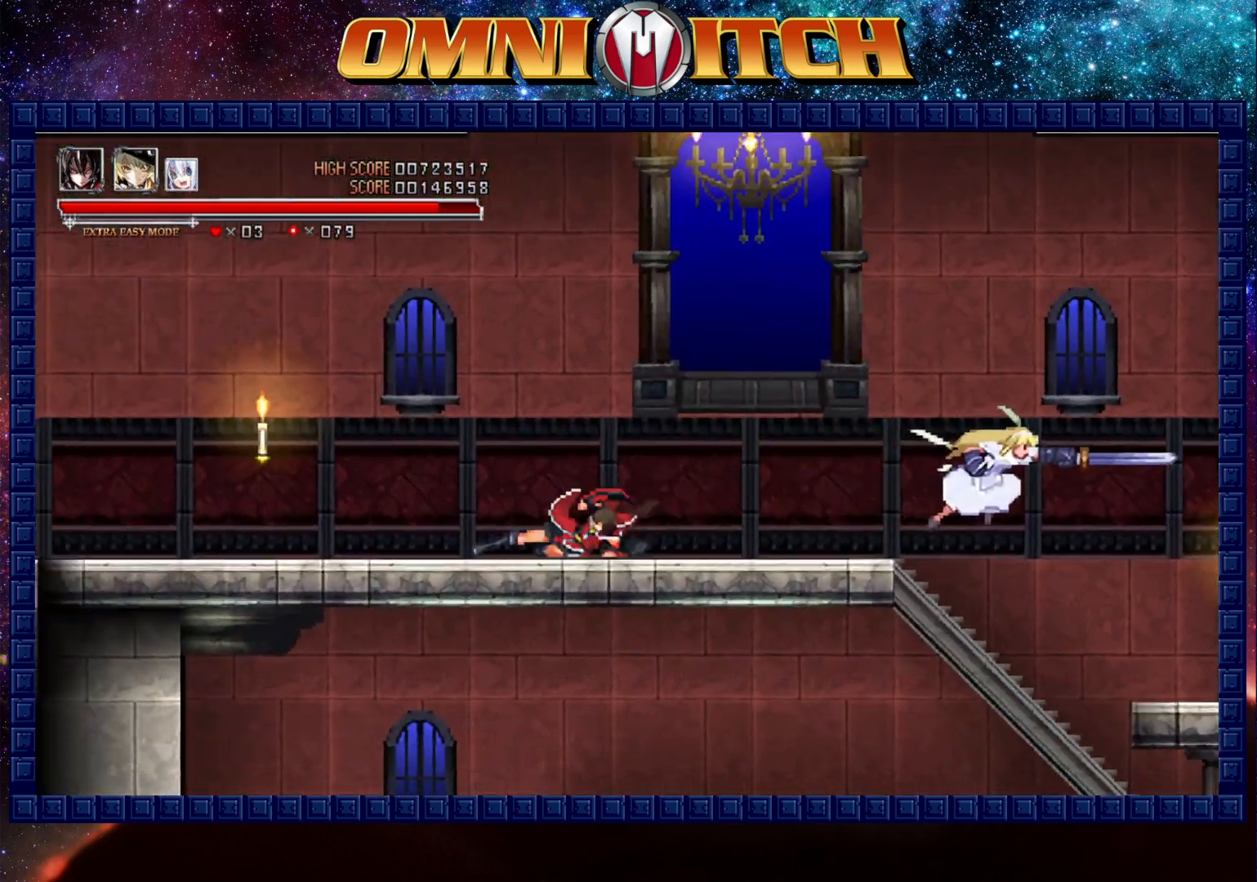
{"buttons": ["R2", "DPAD_LEFT"], "left_stick": "center", "button_events": [[100, "R2", "up"], [400, "R2", "down"]]}
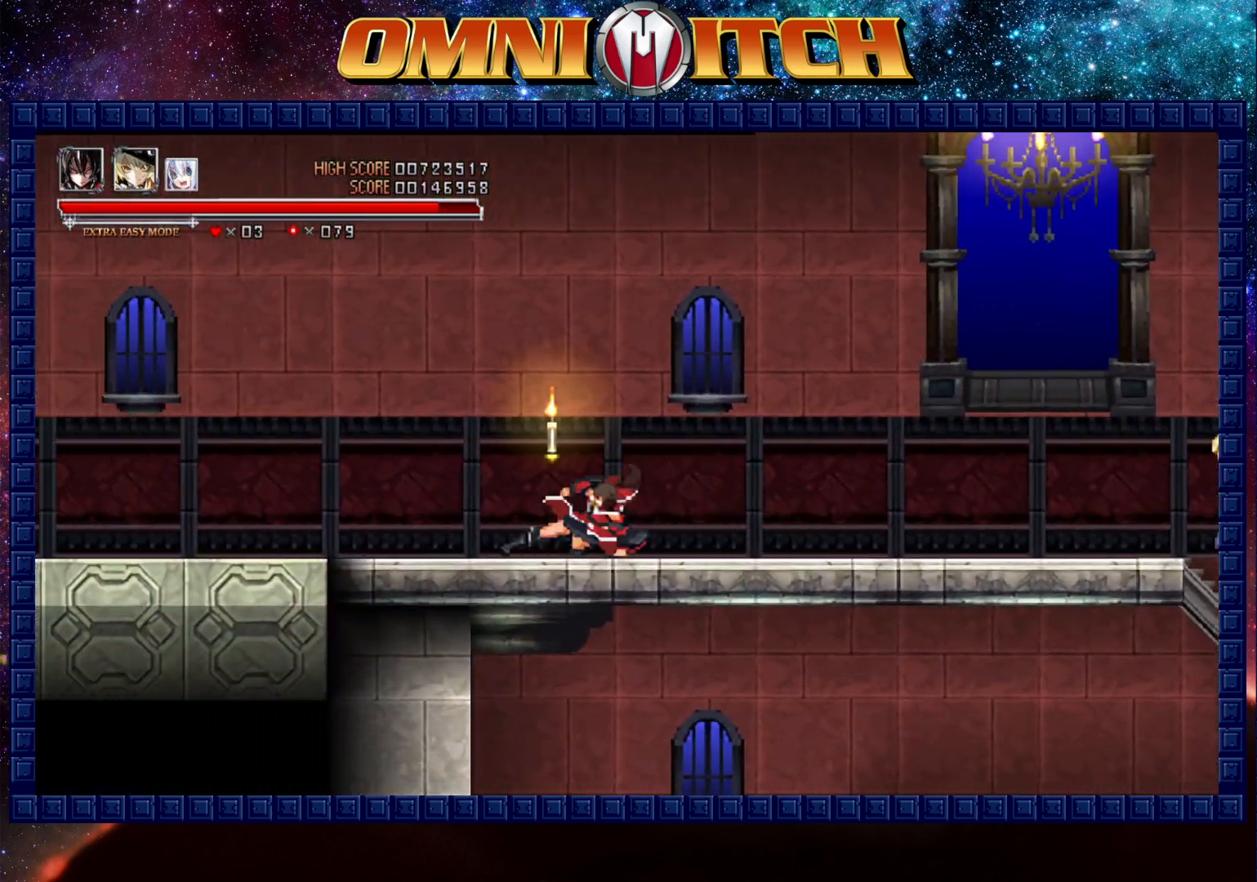
{"buttons": ["R2", "DPAD_LEFT"], "left_stick": "center", "button_events": [[167, "R2", "up"], [417, "R2", "down"]]}
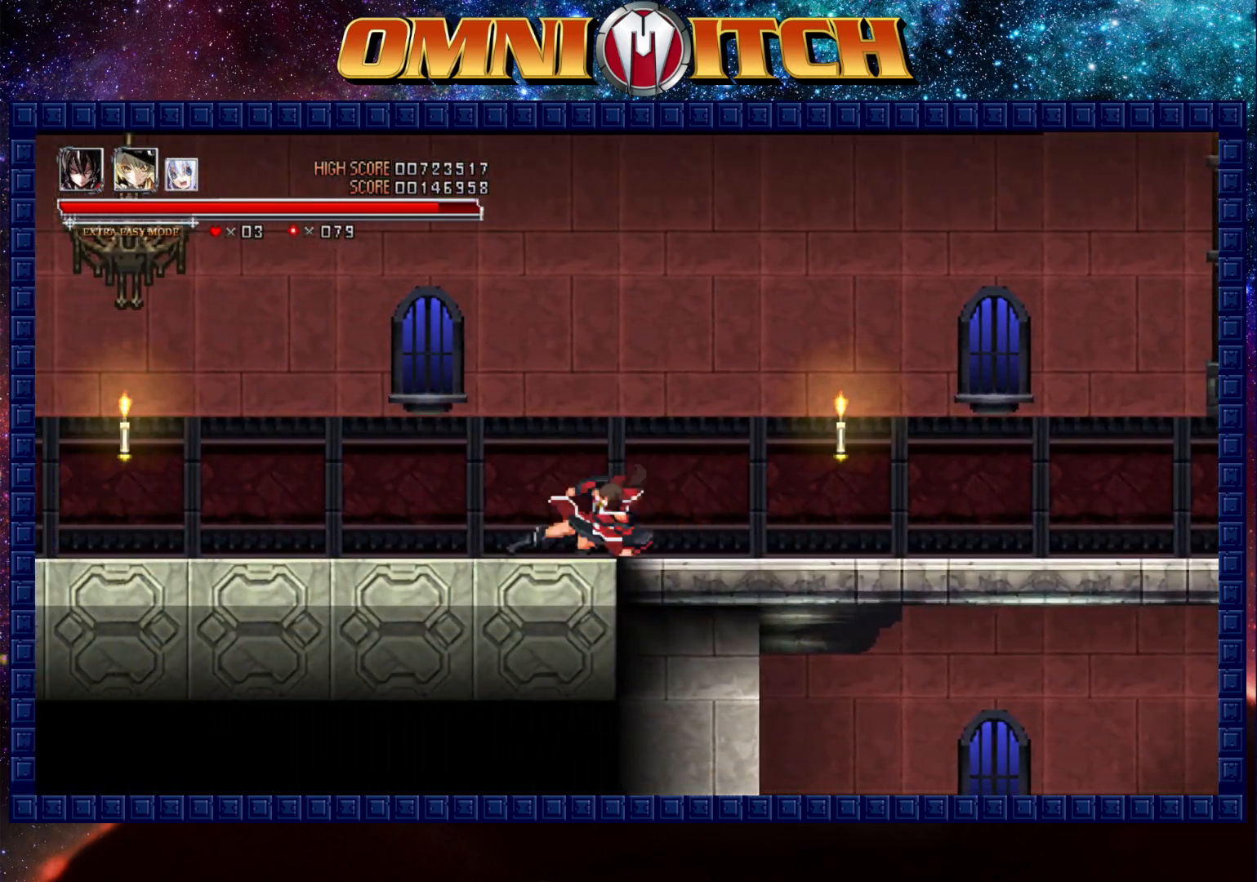
{"buttons": ["R2", "DPAD_LEFT"], "left_stick": "center", "button_events": [[183, "R2", "up"], [400, "R2", "down"]]}
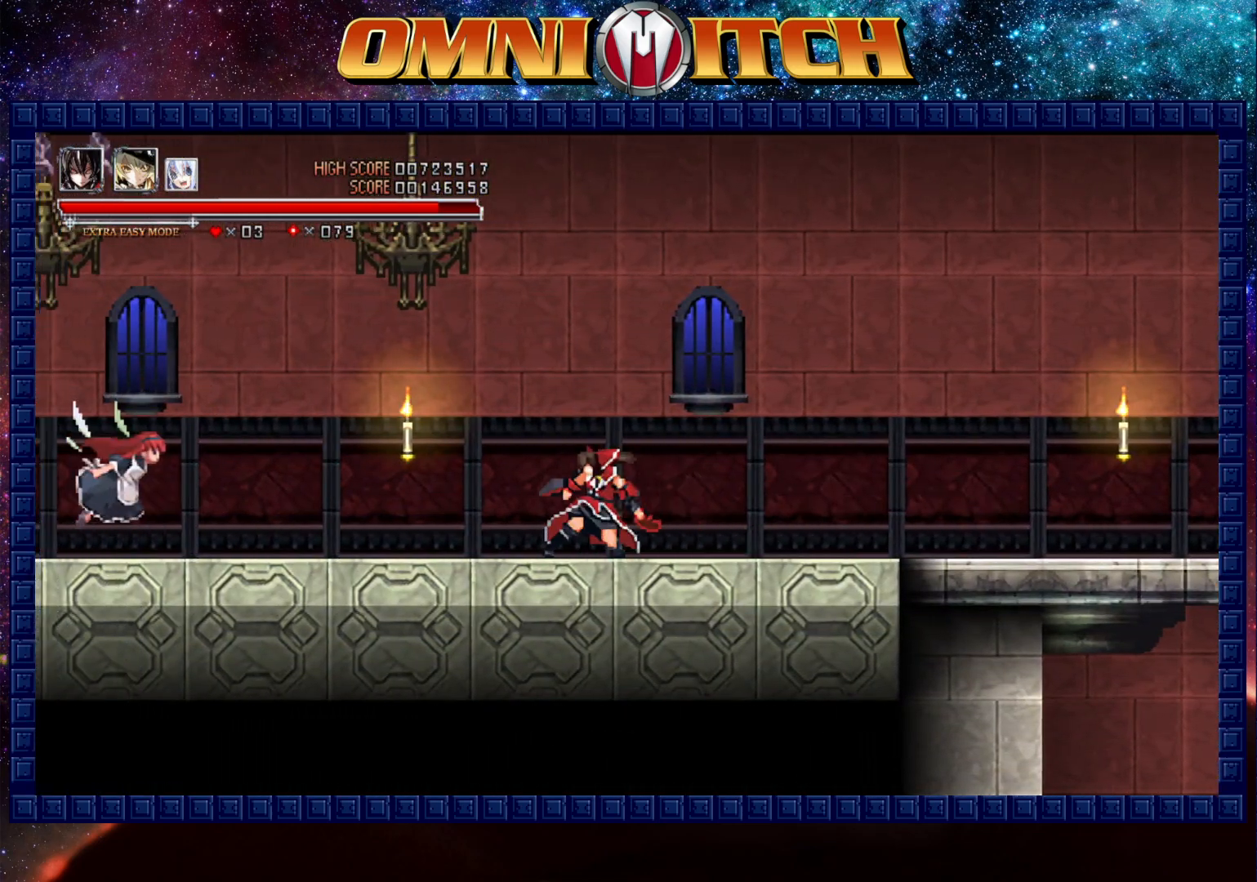
{"buttons": ["B", "DPAD_LEFT"], "left_stick": "center", "button_events": [[150, "R2", "up"], [400, "B", "down"]]}
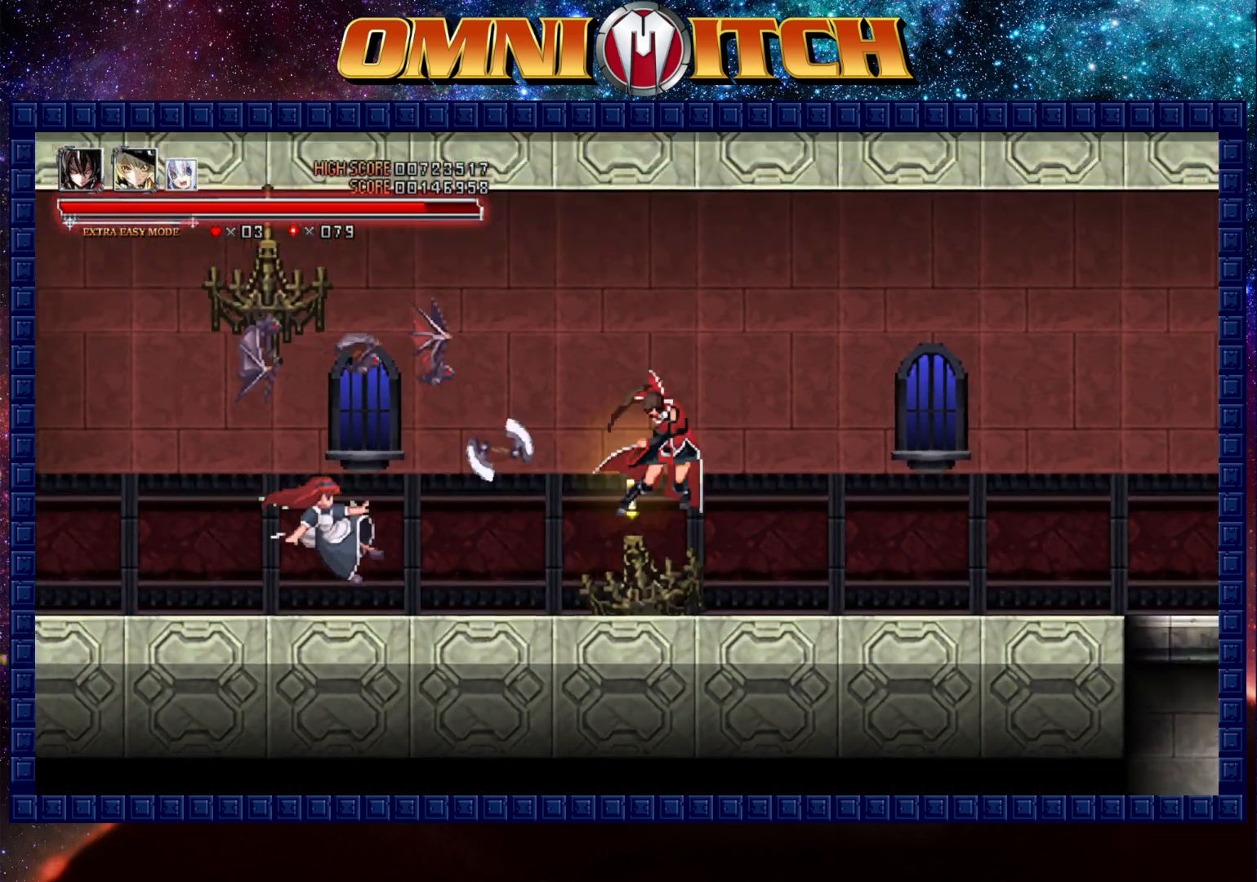
{"buttons": ["A", "DPAD_LEFT"], "left_stick": "center", "button_events": [[233, "B", "up"], [400, "A", "down"]]}
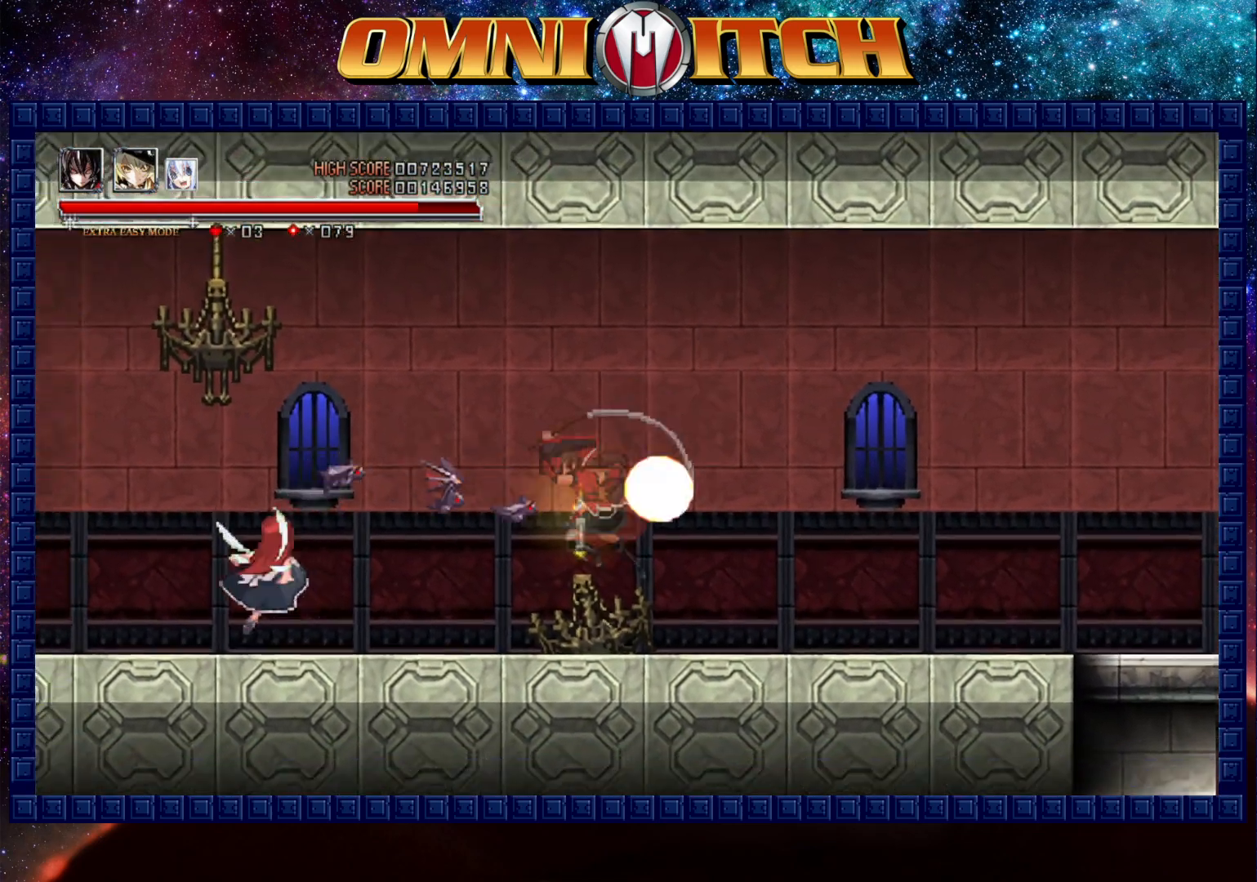
{"buttons": ["R2", "DPAD_LEFT"], "left_stick": "center", "button_events": [[217, "A", "up"], [483, "R2", "down"]]}
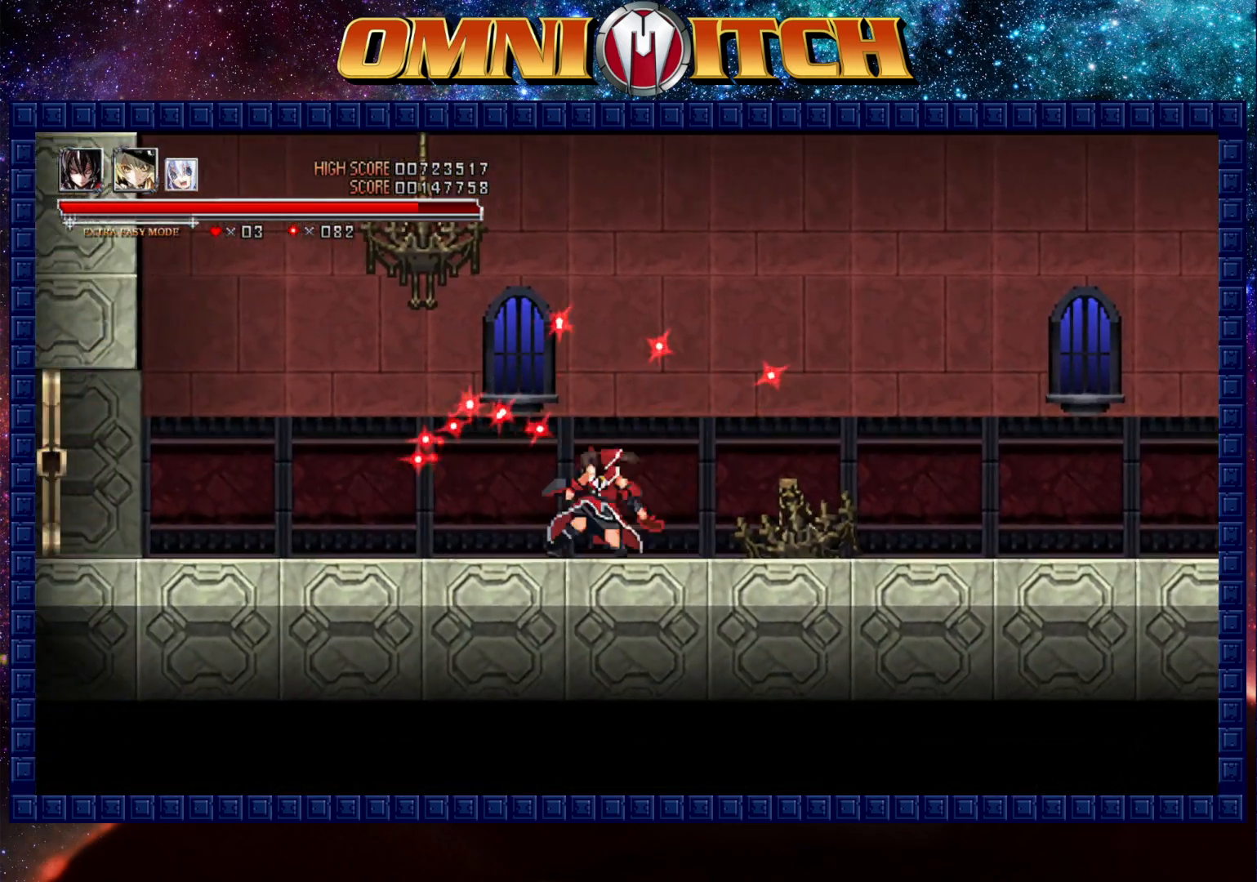
{"buttons": ["DPAD_LEFT"], "left_stick": "center", "button_events": [[283, "R2", "up"]]}
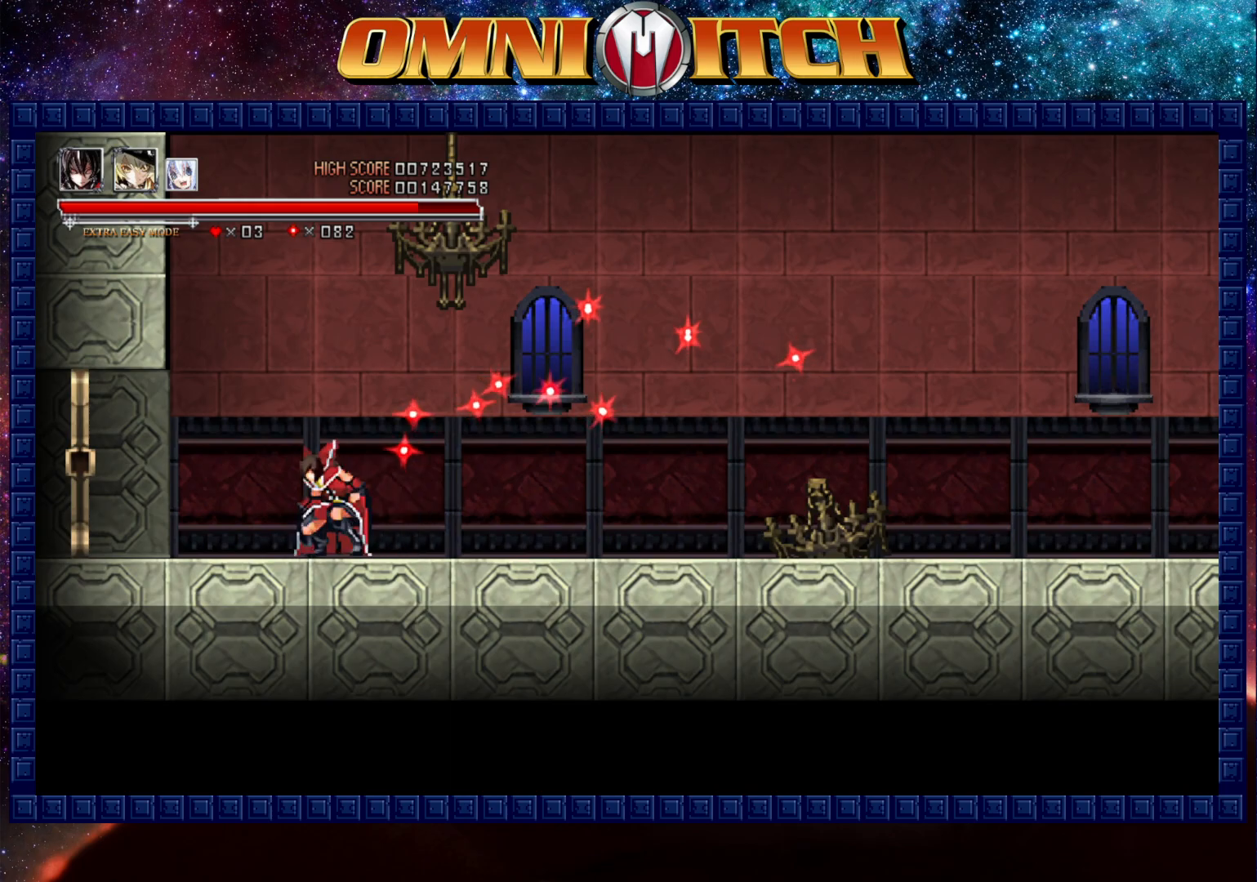
{"buttons": ["DPAD_LEFT"], "left_stick": "center", "button_events": [[67, "R2", "down"], [500, "R2", "up"]]}
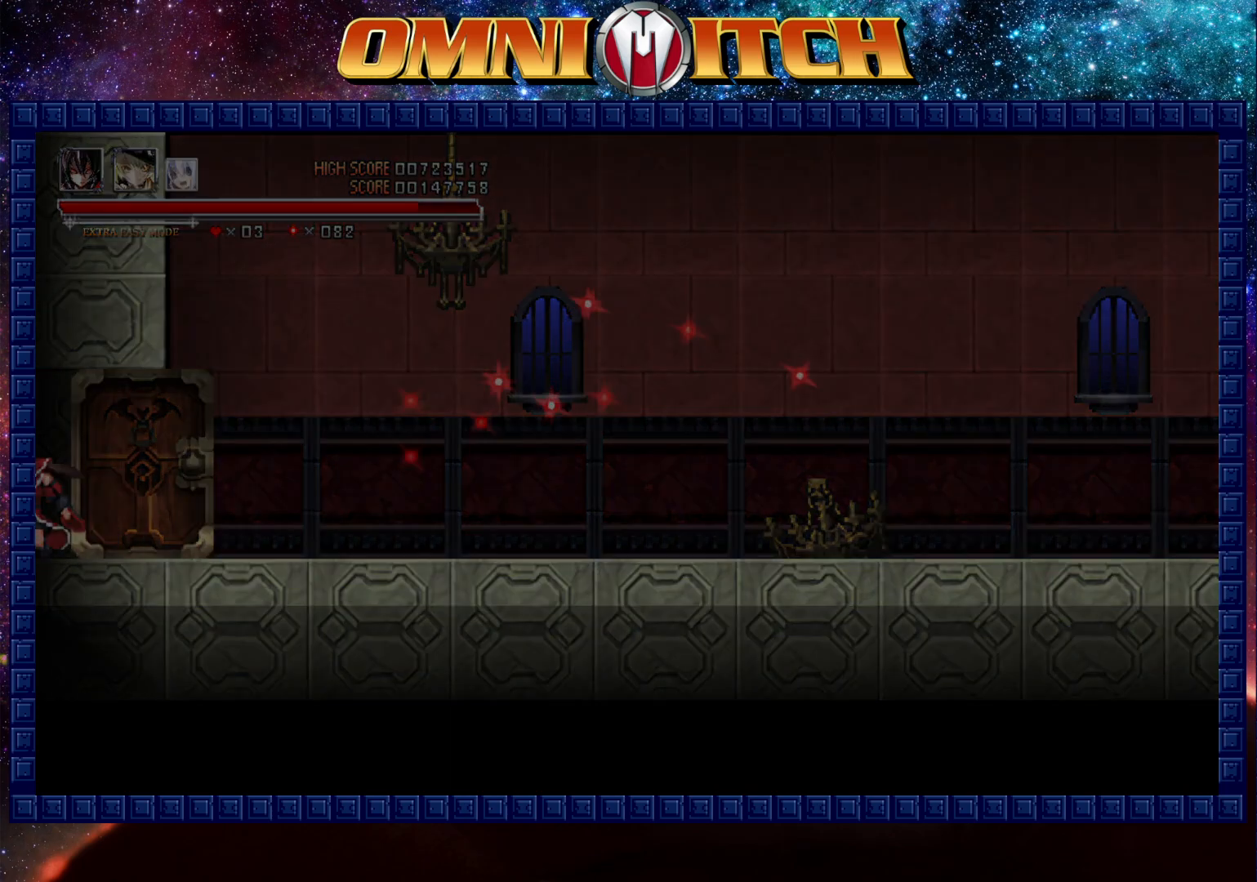
{"buttons": ["R2", "DPAD_LEFT"], "left_stick": "center", "button_events": [[450, "R2", "down"]]}
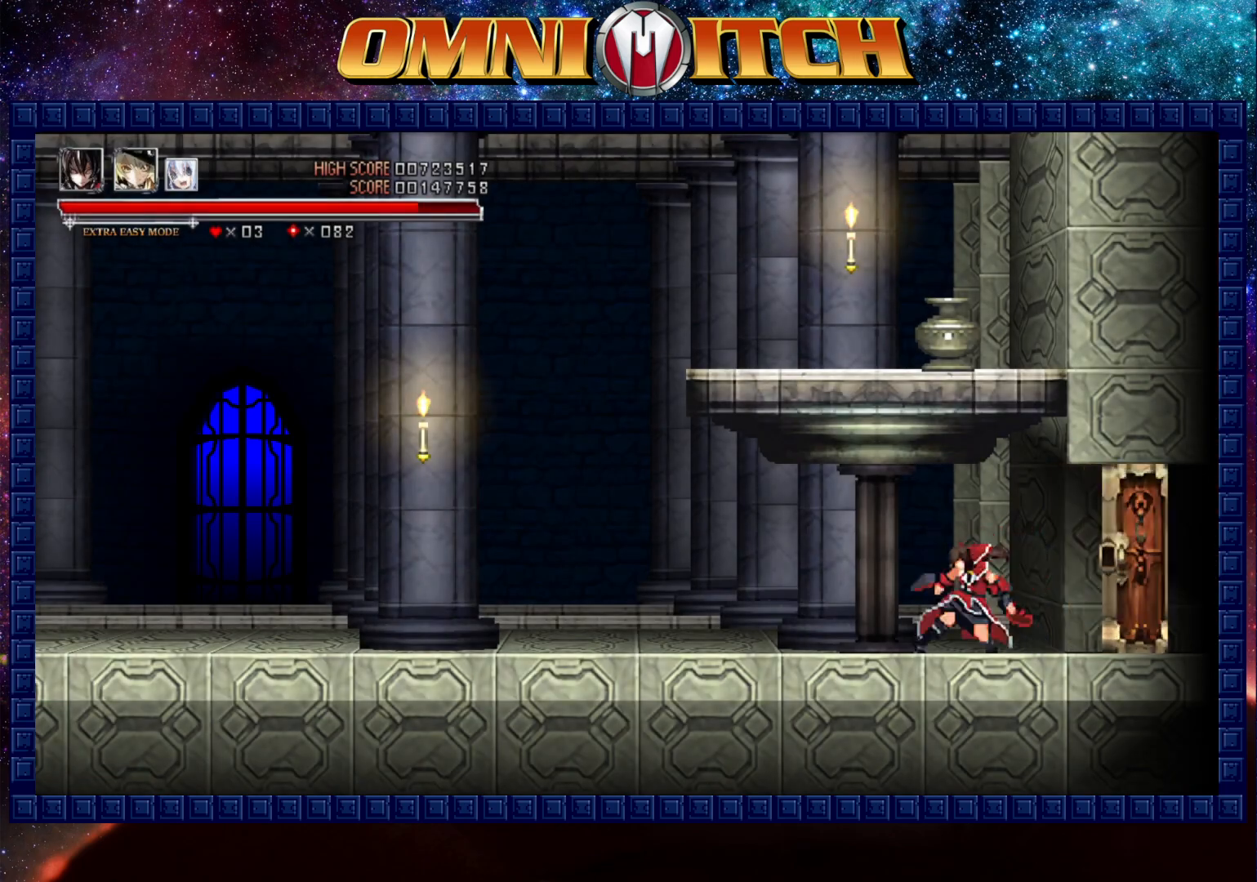
{"buttons": ["DPAD_LEFT"], "left_stick": "center", "button_events": [[200, "R2", "up"]]}
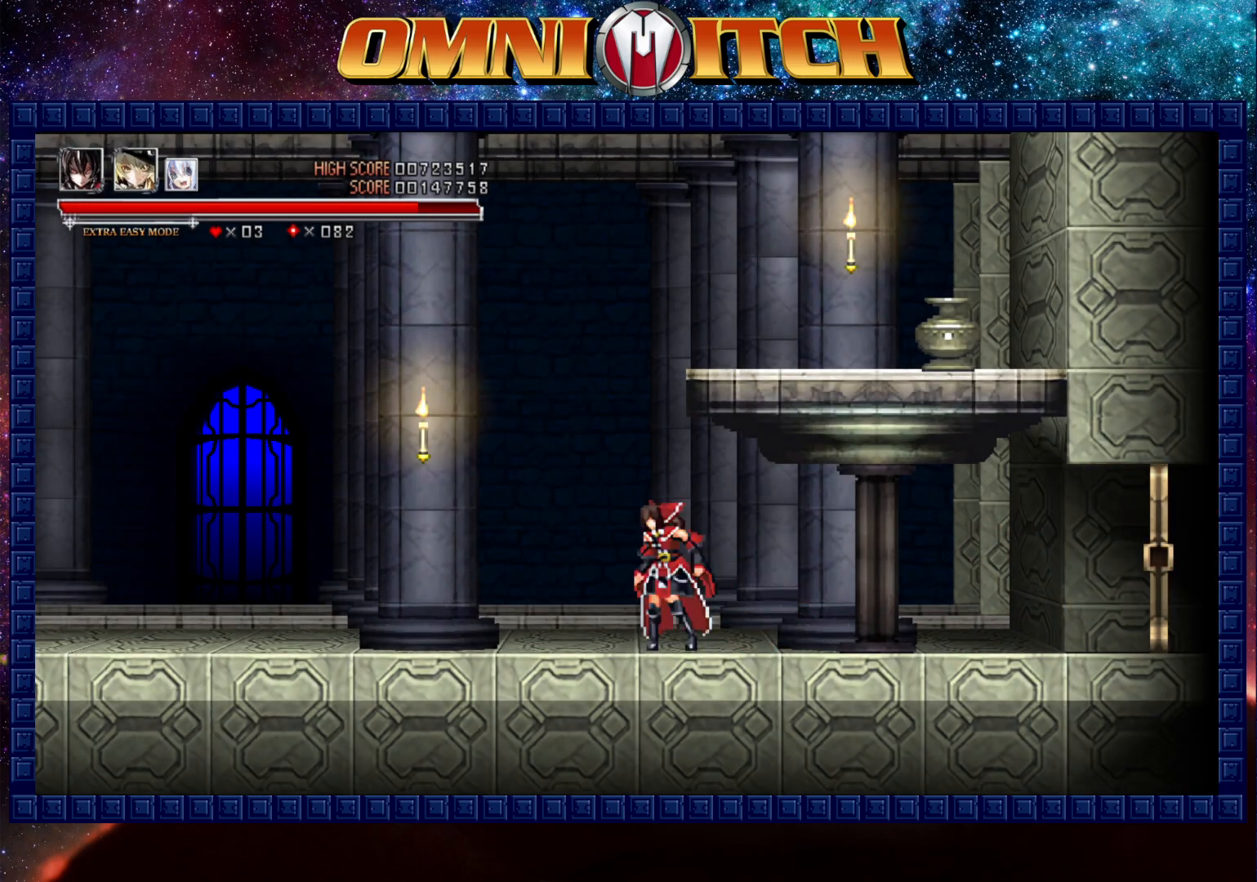
{"buttons": ["DPAD_LEFT"], "left_stick": "center", "button_events": [[50, "R2", "down"], [300, "R2", "up"]]}
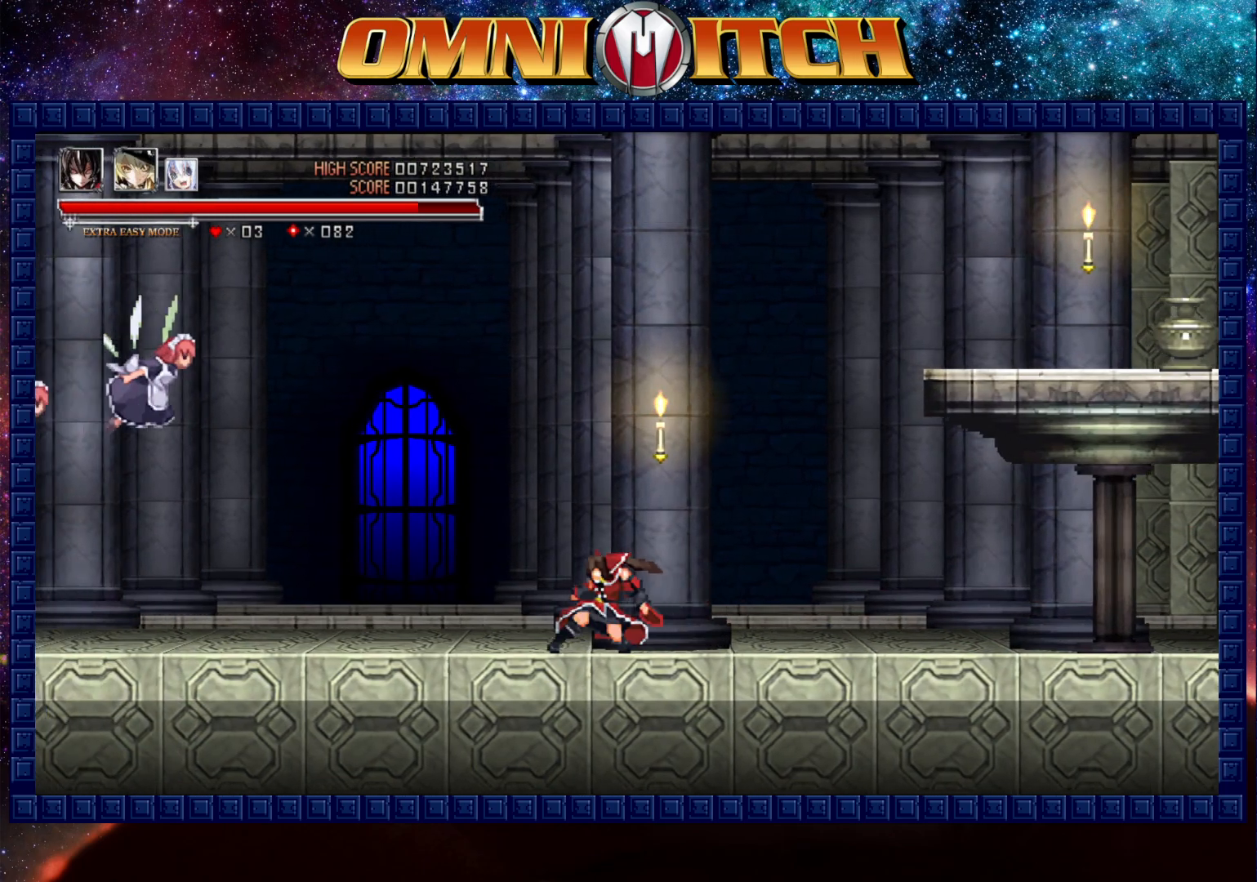
{"buttons": ["DPAD_LEFT"], "left_stick": "center", "button_events": [[50, "R2", "down"], [367, "R2", "up"]]}
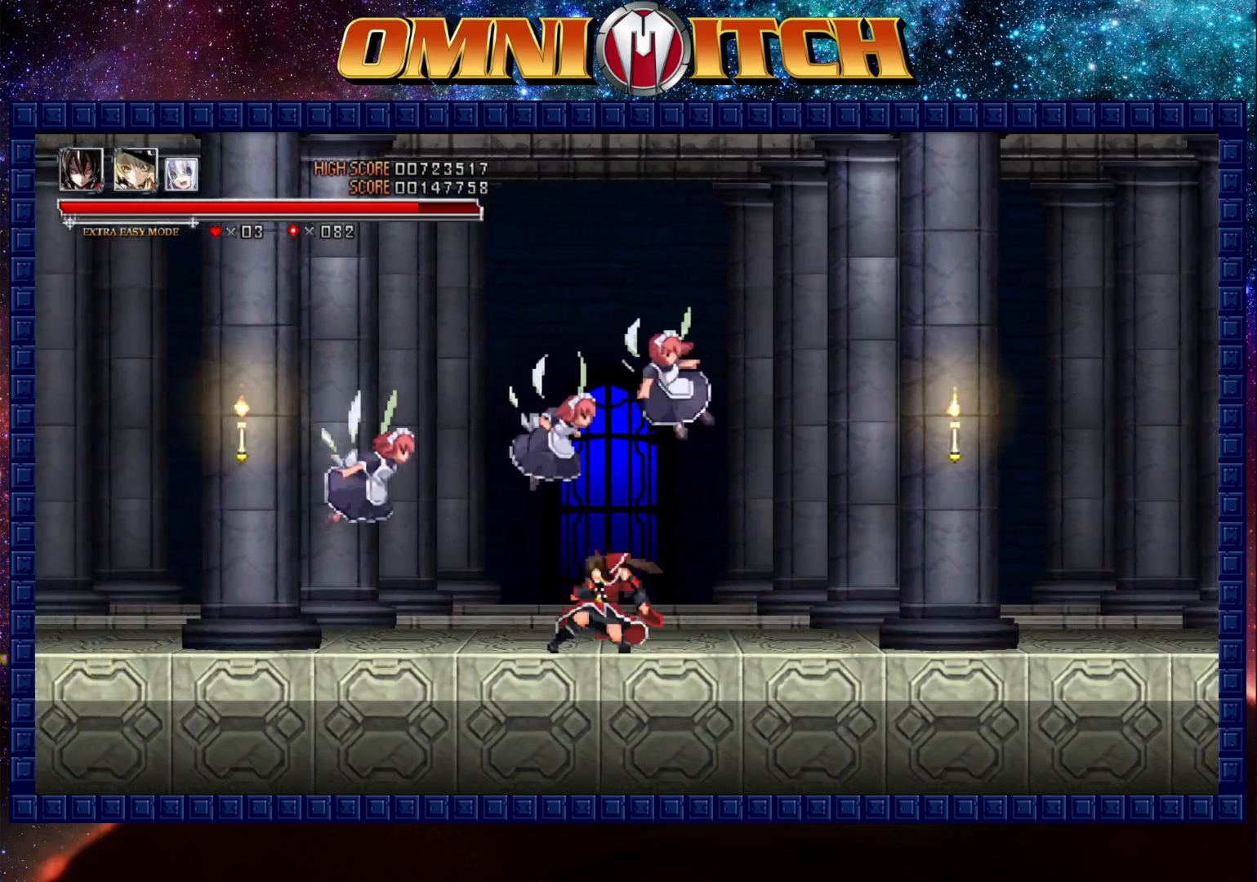
{"buttons": ["R2", "DPAD_LEFT"], "left_stick": "center", "button_events": [[200, "R2", "down"]]}
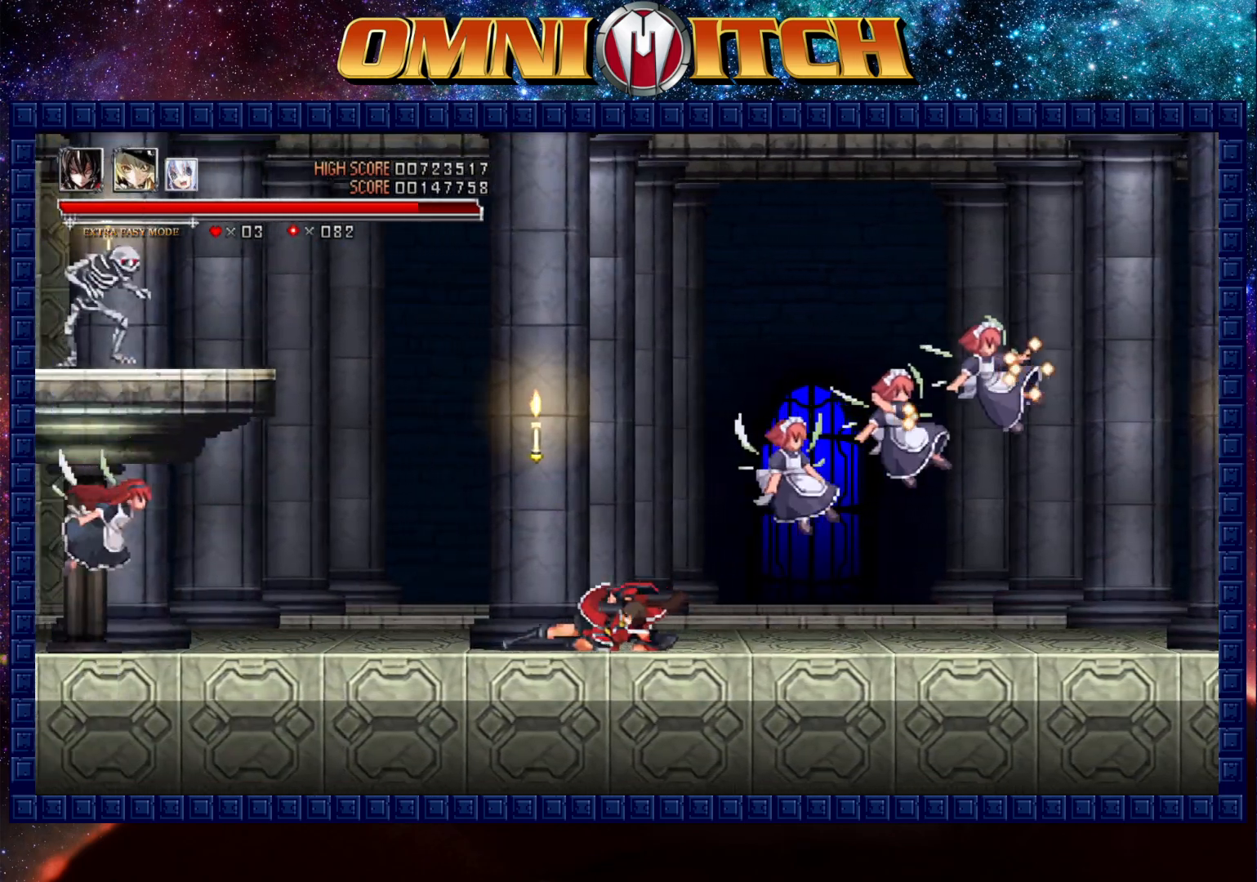
{"buttons": ["DPAD_LEFT"], "left_stick": "center", "button_events": [[17, "R2", "up"], [233, "R2", "down"], [500, "R2", "up"]]}
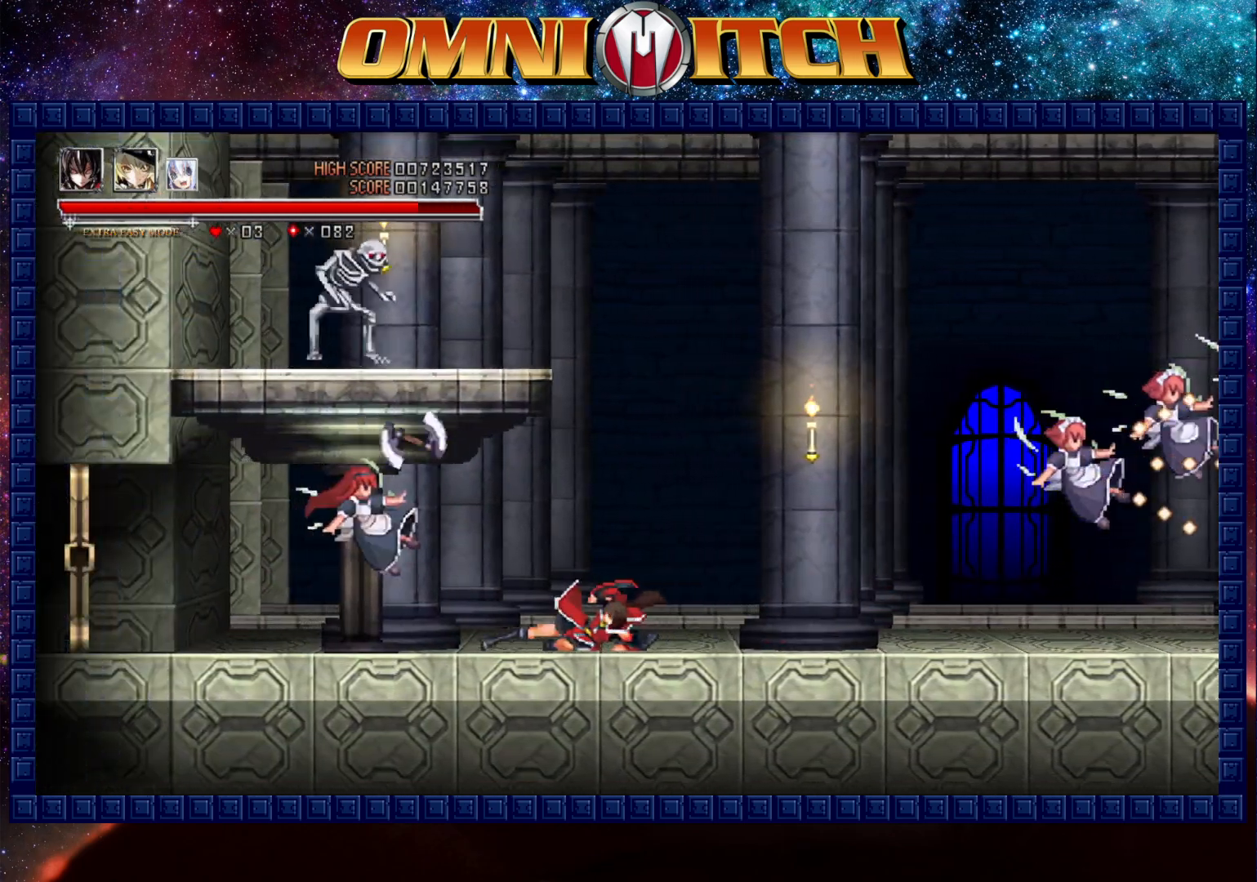
{"buttons": ["R2", "DPAD_LEFT"], "left_stick": "center", "button_events": [[233, "R2", "down"]]}
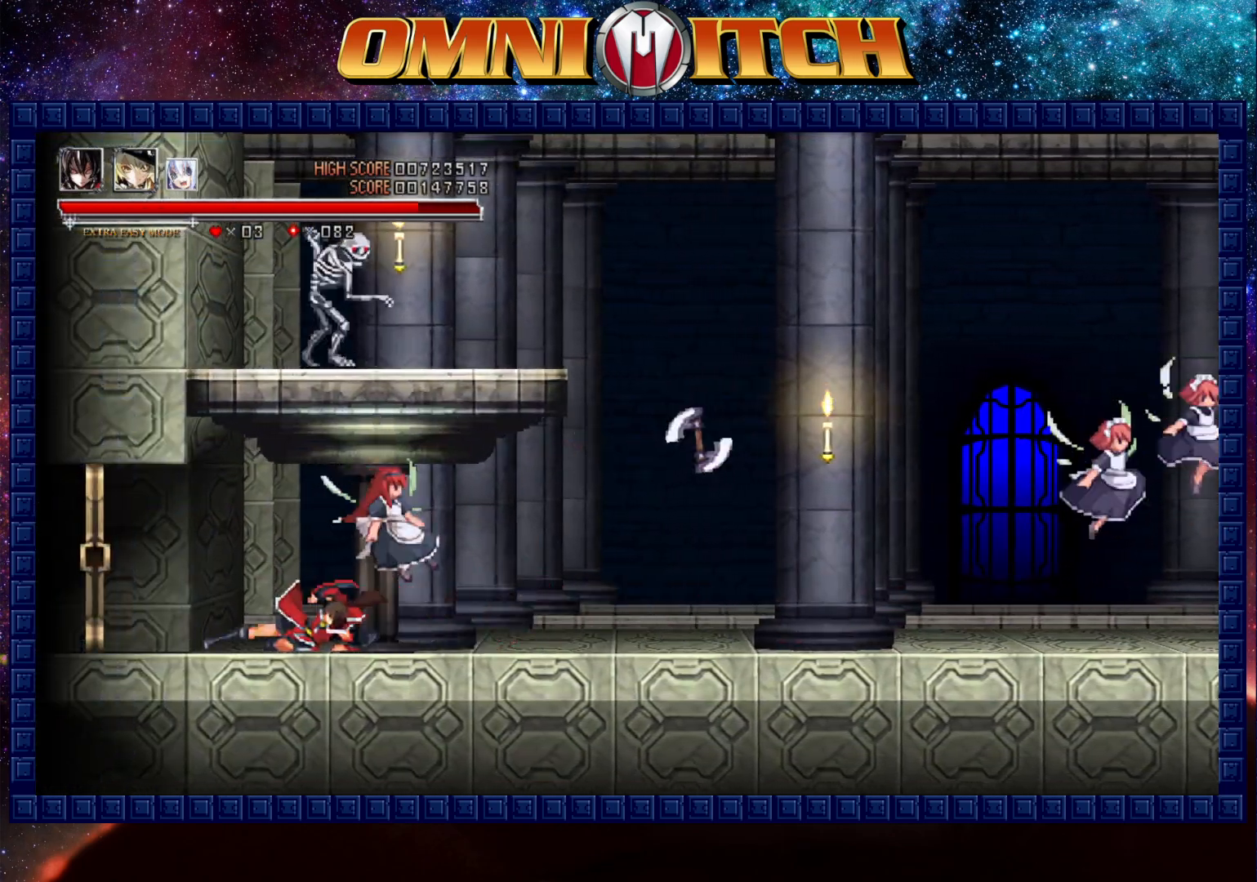
{"buttons": ["R2", "DPAD_LEFT"], "left_stick": "center", "button_events": [[83, "R2", "up"], [250, "R2", "down"]]}
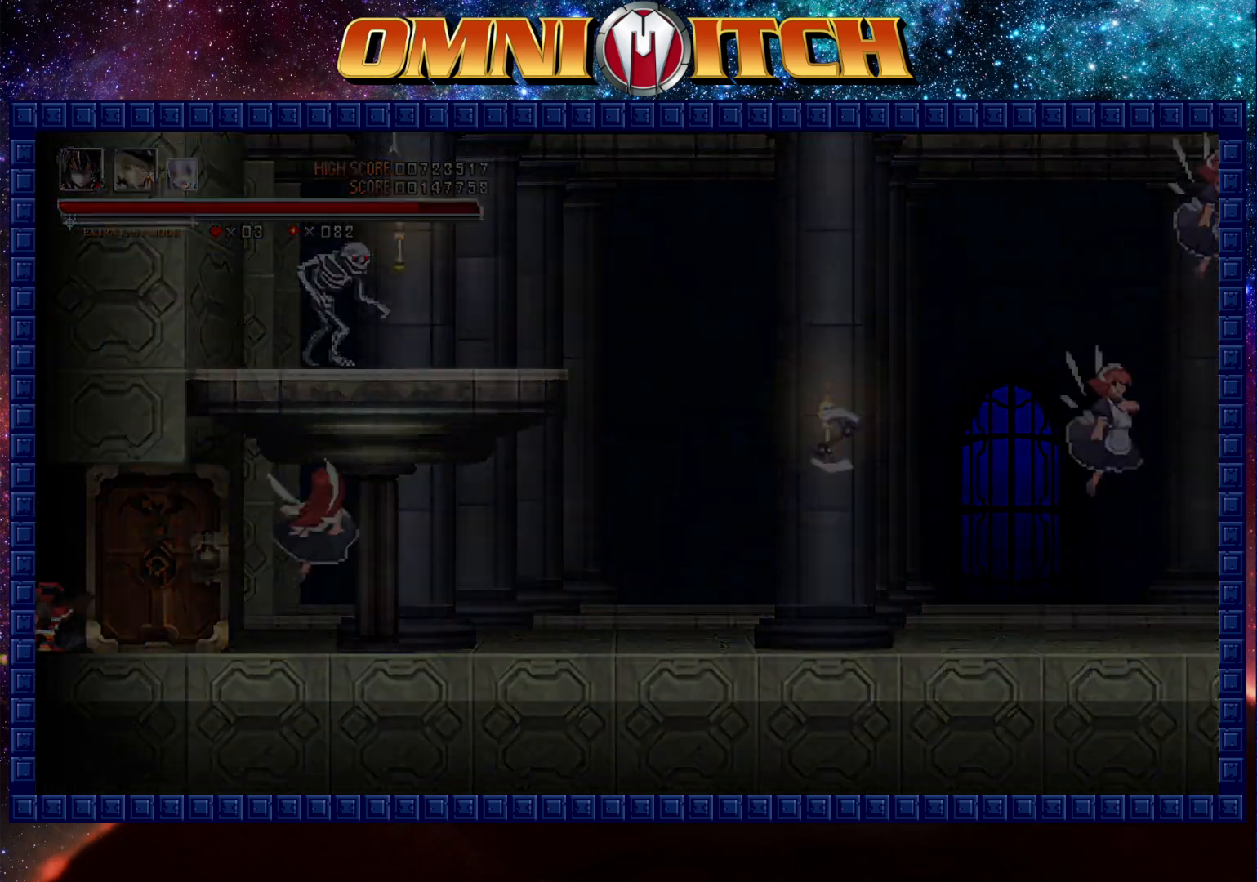
{"buttons": ["R2", "DPAD_LEFT"], "left_stick": "center", "button_events": [[167, "R2", "up"], [400, "R2", "down"]]}
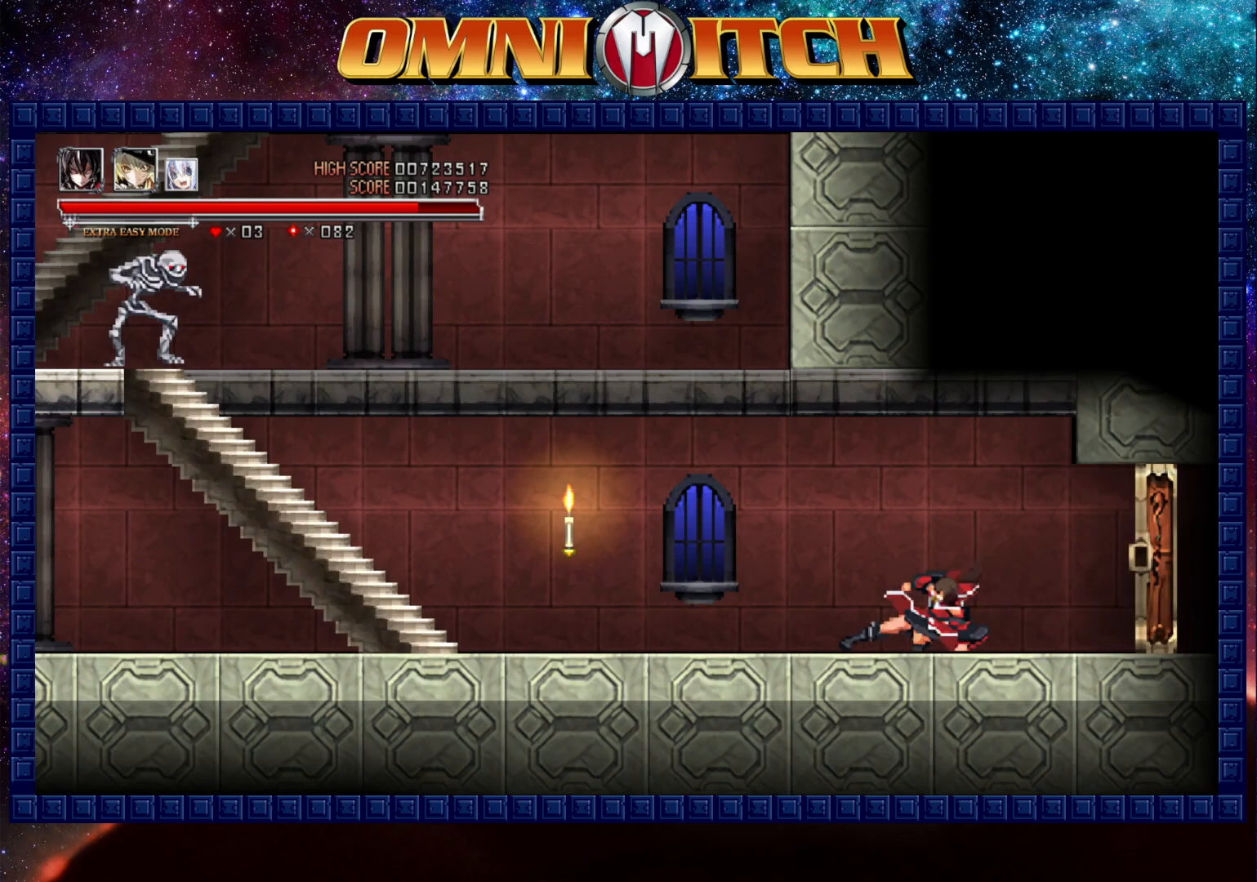
{"buttons": ["DPAD_LEFT"], "left_stick": "center", "button_events": [[183, "R2", "up"]]}
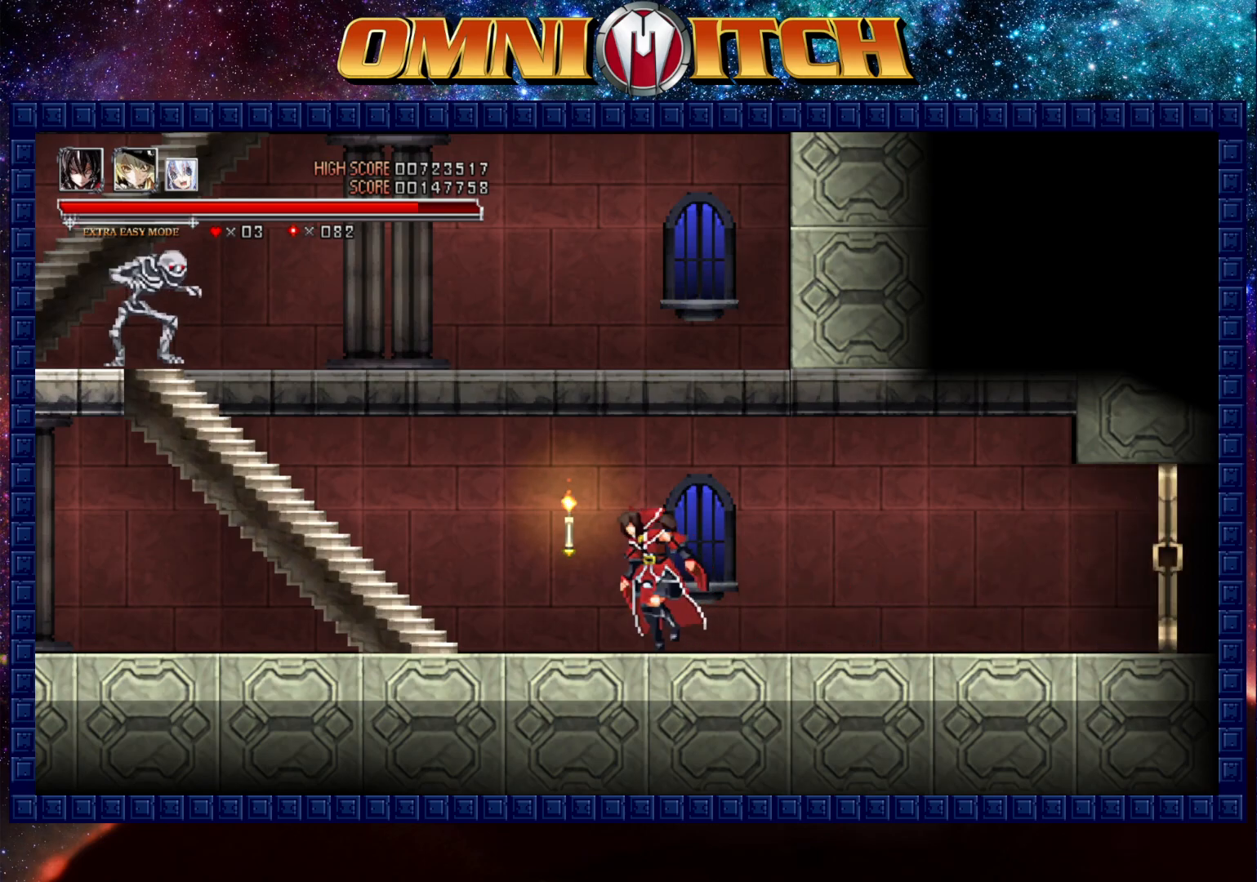
{"buttons": ["DPAD_LEFT"], "left_stick": "center", "button_events": [[33, "R2", "down"], [133, "B", "down"], [267, "A", "down"], [317, "R2", "up"], [417, "A", "up"], [433, "B", "up"]]}
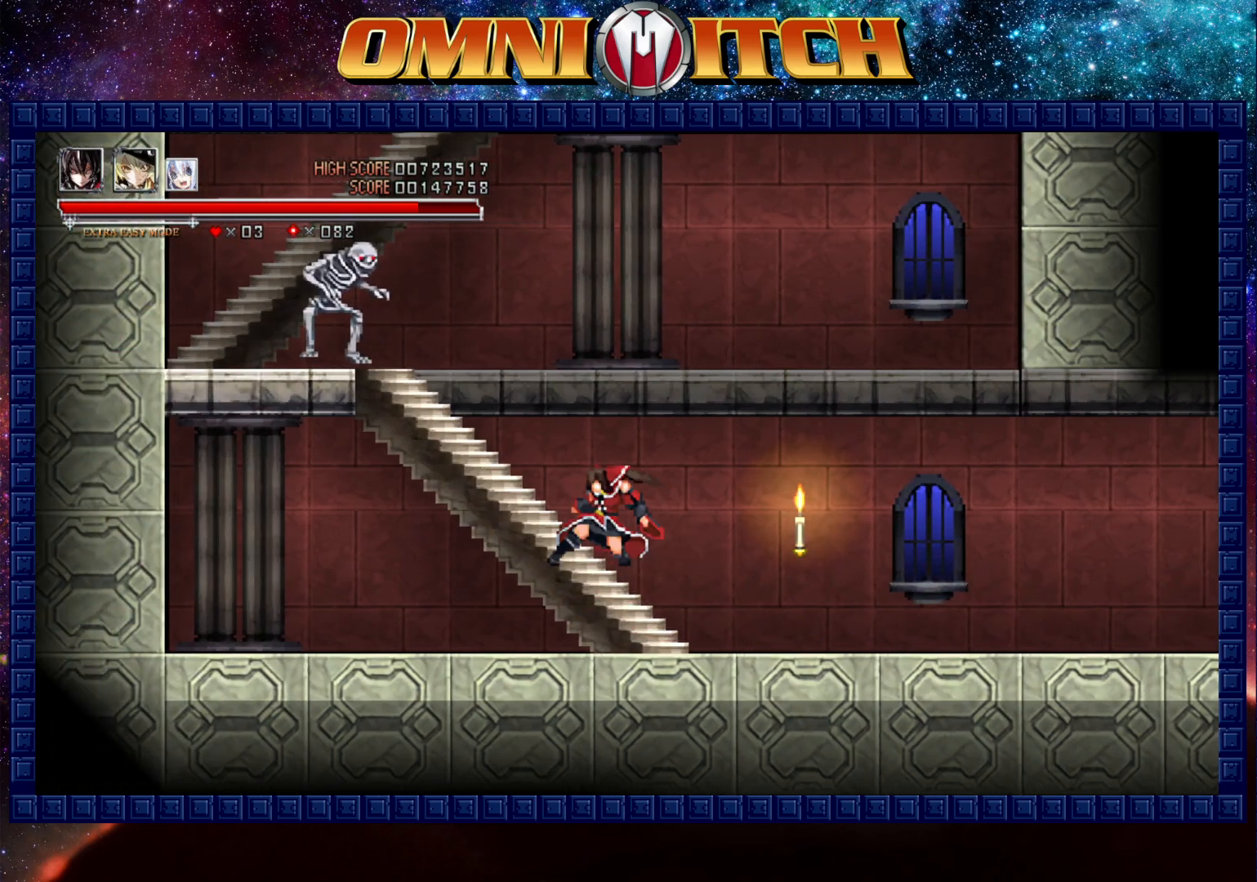
{"buttons": ["DPAD_LEFT"], "left_stick": "center", "button_events": [[100, "B", "down"], [133, "A", "down"], [167, "B", "up"], [283, "A", "up"]]}
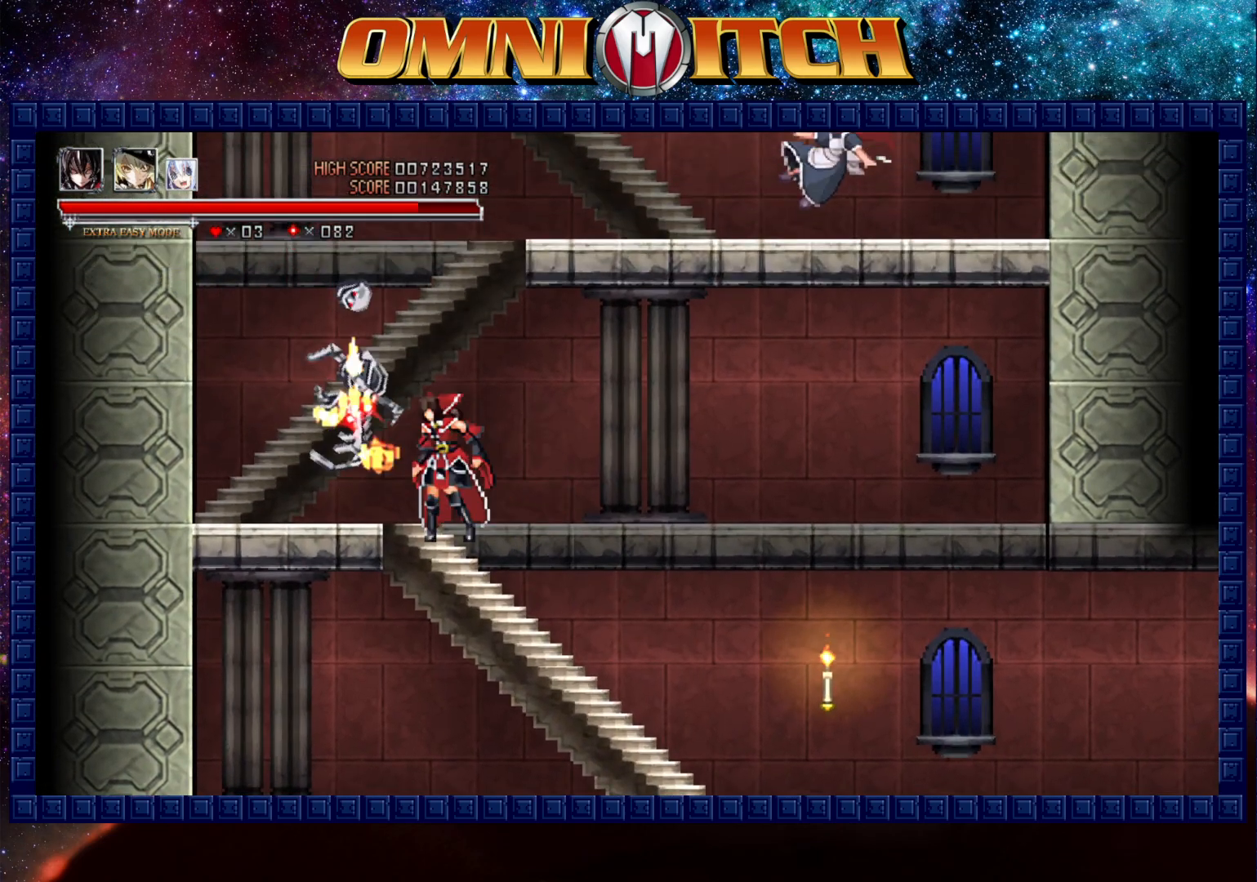
{"buttons": ["A", "B", "DPAD_RIGHT"], "left_stick": "center", "button_events": [[50, "DPAD_LEFT", "up"], [133, "B", "down"], [183, "DPAD_RIGHT", "down"], [217, "A", "down"]]}
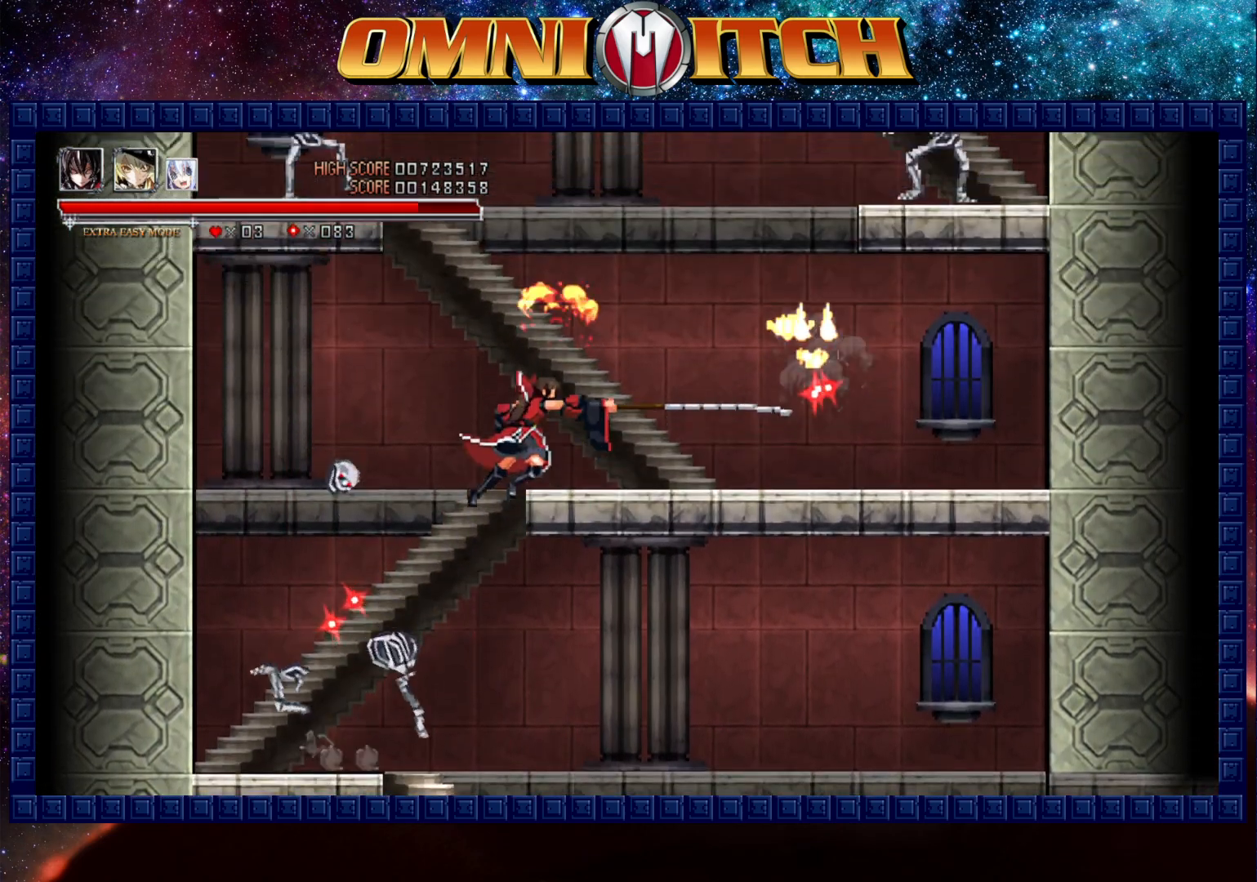
{"buttons": ["A", "B", "DPAD_RIGHT"], "left_stick": "center", "button_events": [[117, "A", "up"], [400, "A", "down"]]}
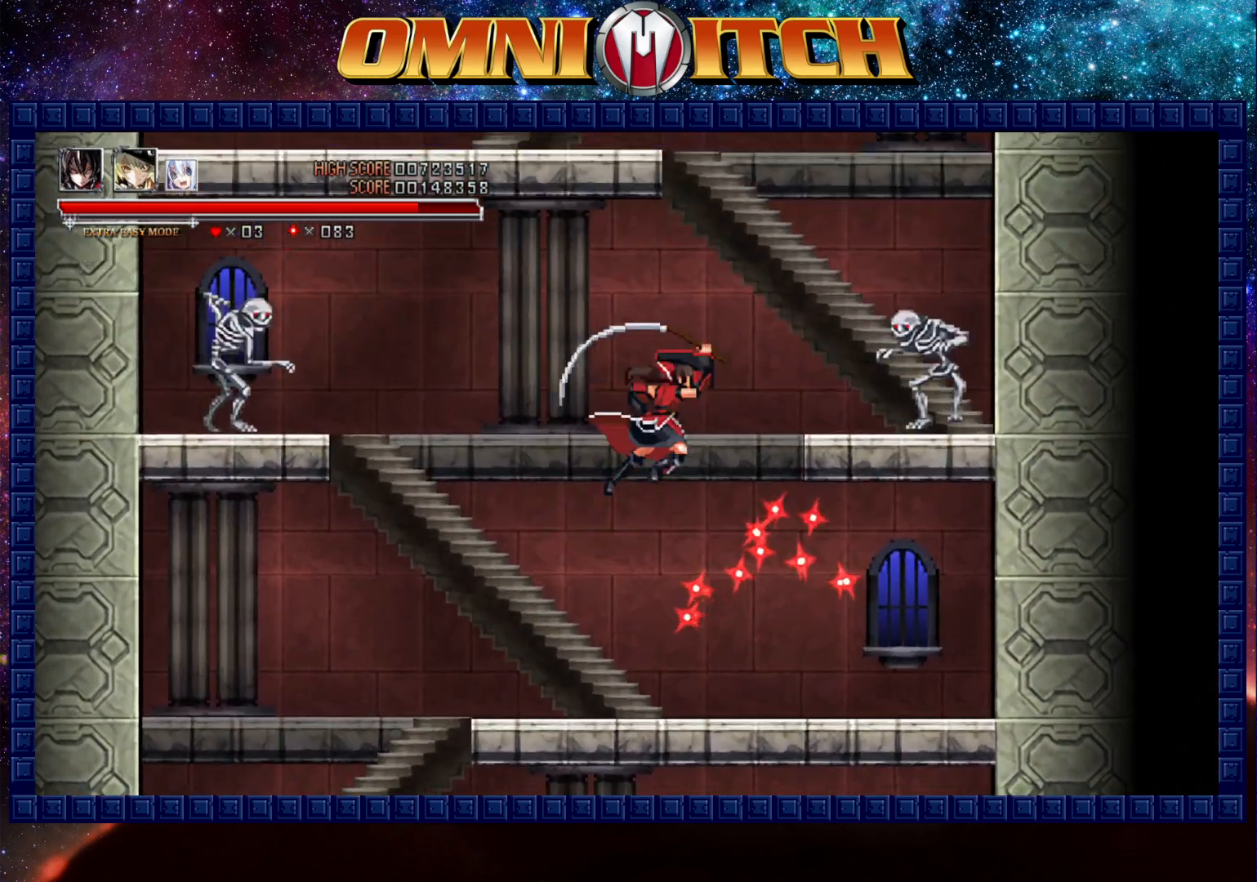
{"buttons": ["DPAD_RIGHT"], "left_stick": "center", "button_events": [[317, "A", "up"], [450, "B", "up"]]}